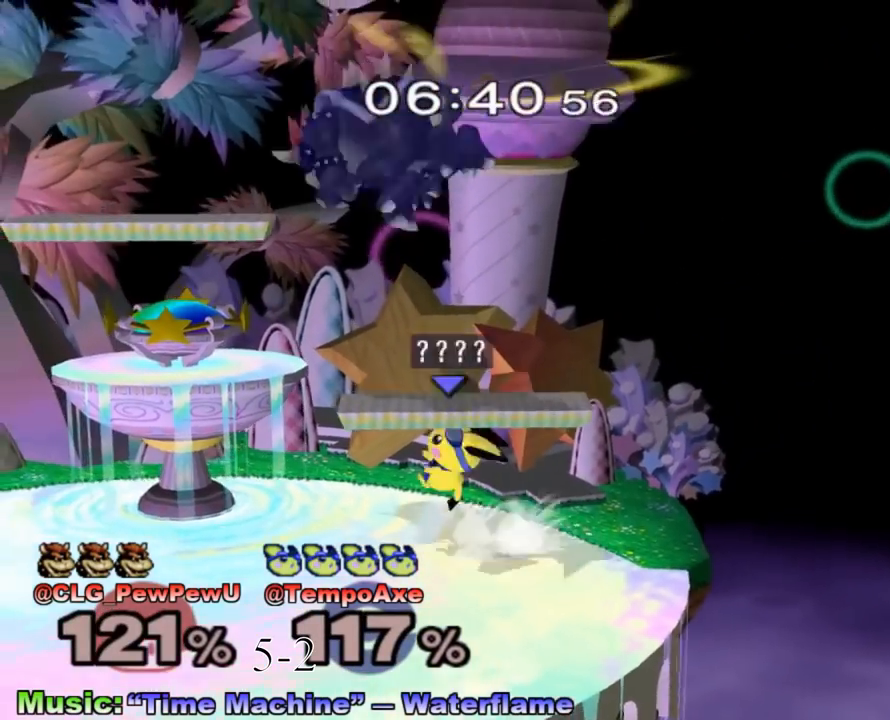
Gameplay with a controller (Nintendo layout); each line is a JSON object with the inputs held at the frame after it. "events" lists button and stick changes between this image and that frame as [ms after this image, input, new state], when the widget could be followed in between. Not read: L3 R3.
{"buttons": [], "left_stick": "right", "right_stick": "center", "events": [[100, "X", "down"], [167, "A", "down"], [200, "X", "up"], [267, "left_stick", "left"], [350, "A", "up"], [383, "left_stick", "right"]]}
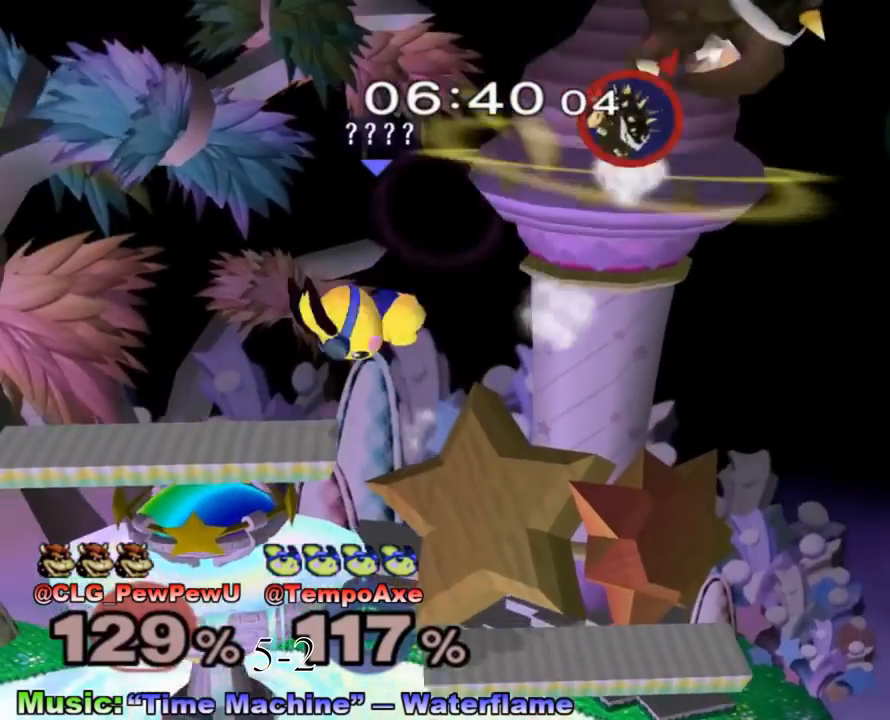
{"buttons": [], "left_stick": "right", "right_stick": "center", "events": [[167, "left_stick", "down-right"], [233, "R1", "down"], [317, "R1", "up"], [350, "left_stick", "center"], [450, "left_stick", "right"]]}
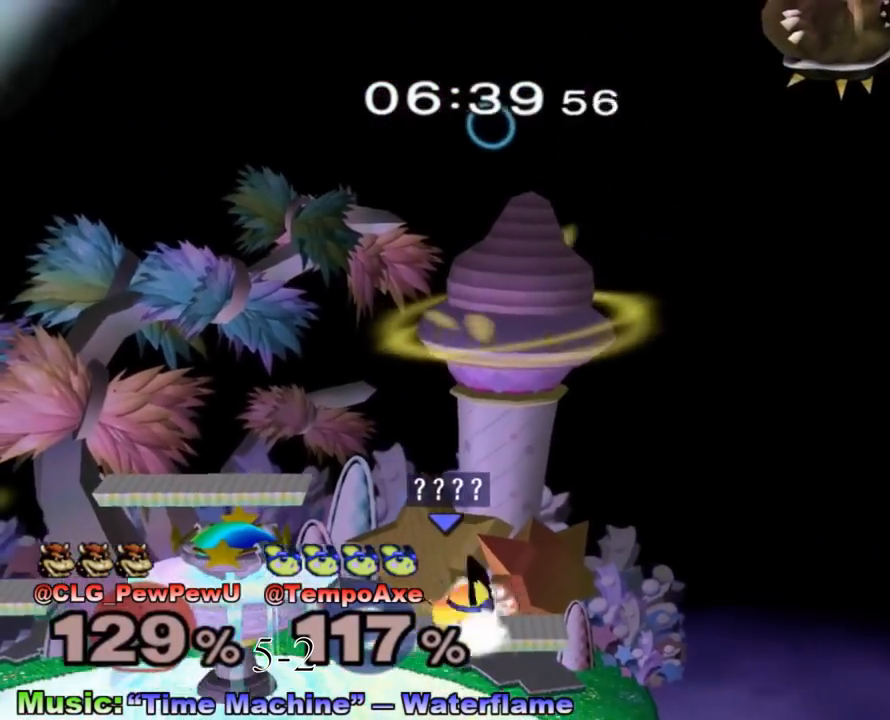
{"buttons": ["B"], "left_stick": "up-right", "right_stick": "center", "events": [[17, "Y", "down"], [83, "Y", "up"], [83, "left_stick", "center"], [167, "Y", "down"], [267, "B", "down"], [283, "Y", "up"], [483, "left_stick", "up-right"]]}
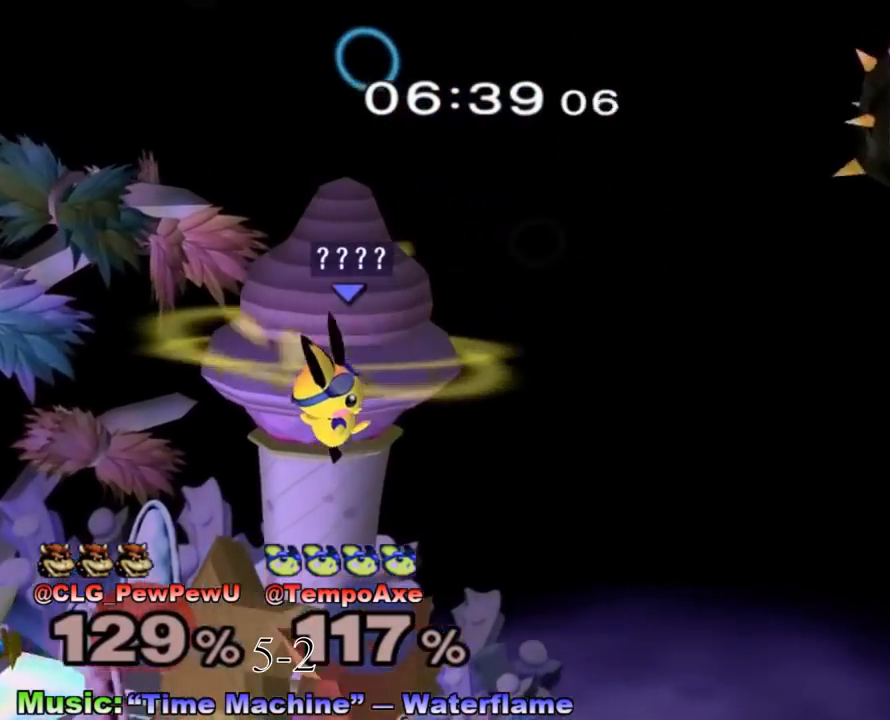
{"buttons": [], "left_stick": "center", "right_stick": "center", "events": [[83, "B", "up"], [133, "left_stick", "down"], [283, "left_stick", "left"], [383, "left_stick", "center"]]}
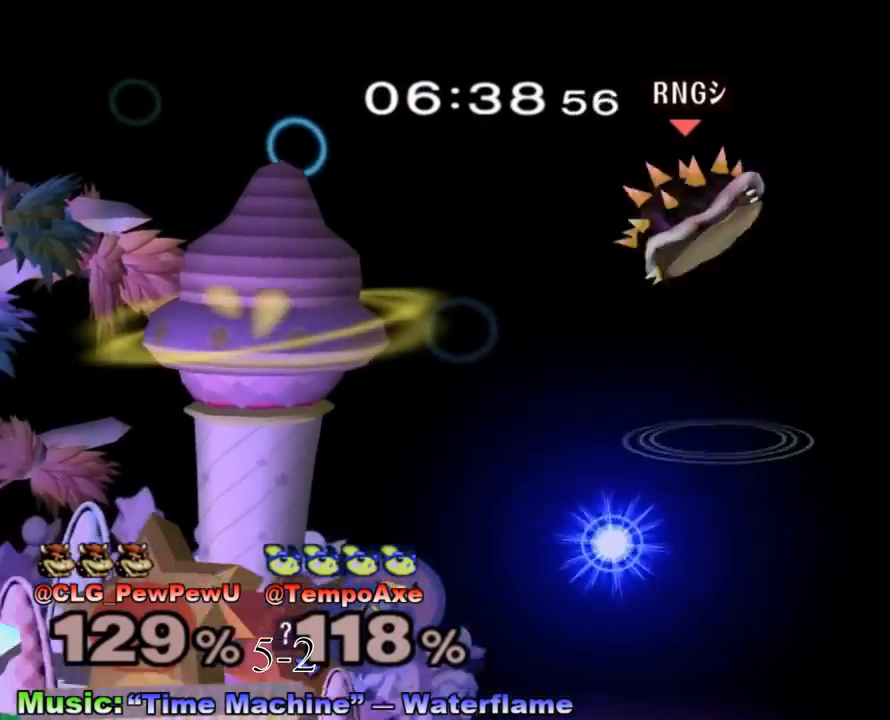
{"buttons": [], "left_stick": "left", "right_stick": "center", "events": [[167, "left_stick", "left"], [283, "left_stick", "center"], [500, "left_stick", "left"]]}
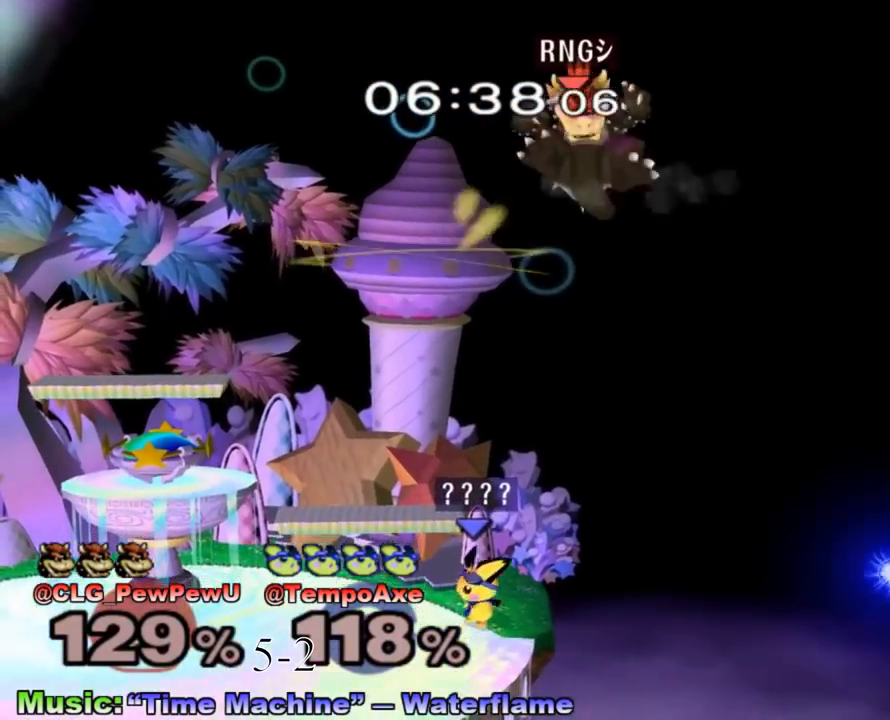
{"buttons": [], "left_stick": "left", "right_stick": "center", "events": [[167, "left_stick", "center"], [450, "left_stick", "left"]]}
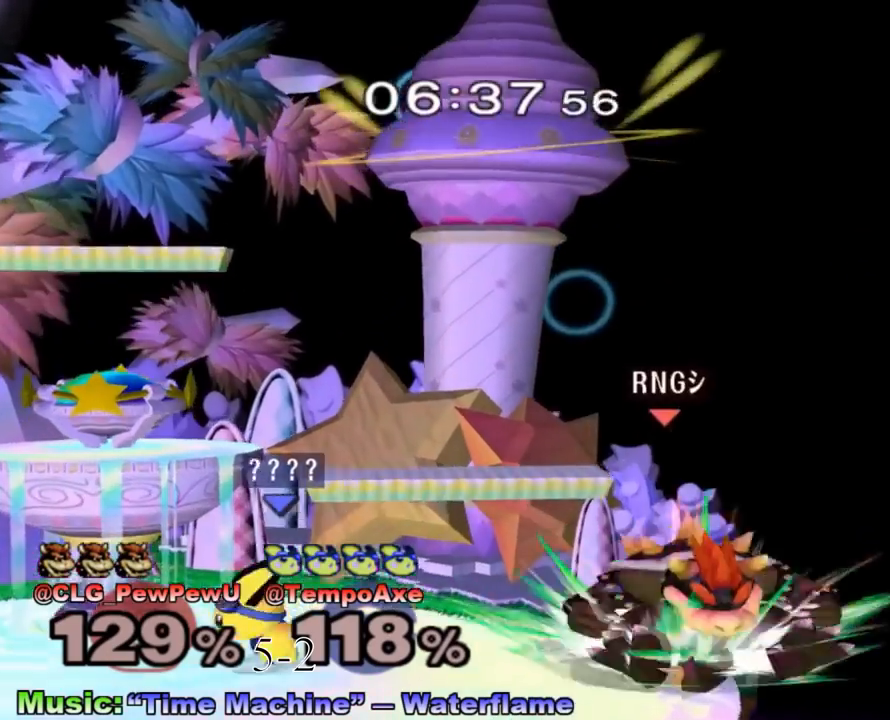
{"buttons": [], "left_stick": "up", "right_stick": "up", "events": [[50, "left_stick", "right"], [300, "left_stick", "up"], [317, "right_stick", "up"]]}
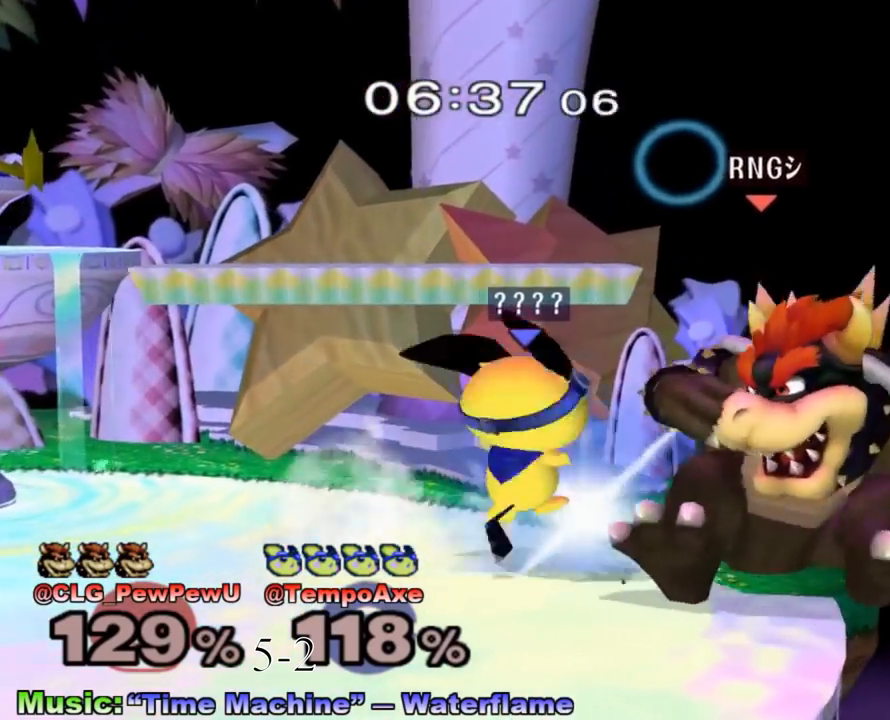
{"buttons": ["A"], "left_stick": "center", "right_stick": "center", "events": [[67, "left_stick", "center"], [167, "right_stick", "center"], [483, "A", "down"]]}
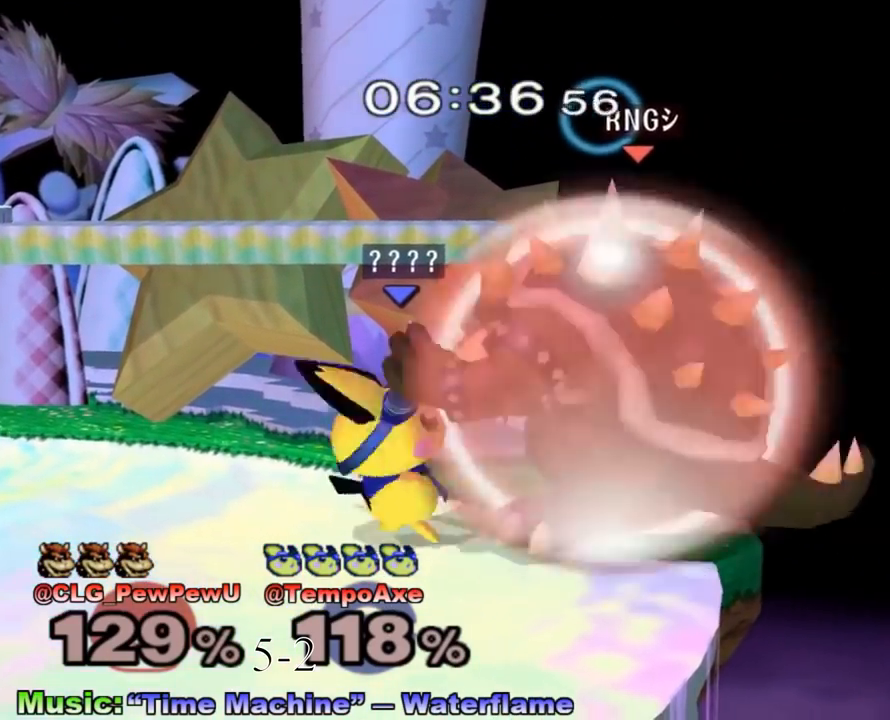
{"buttons": [], "left_stick": "center", "right_stick": "center", "events": [[50, "A", "up"], [100, "A", "down"], [267, "A", "up"], [317, "A", "down"], [383, "A", "up"], [450, "A", "down"], [500, "A", "up"]]}
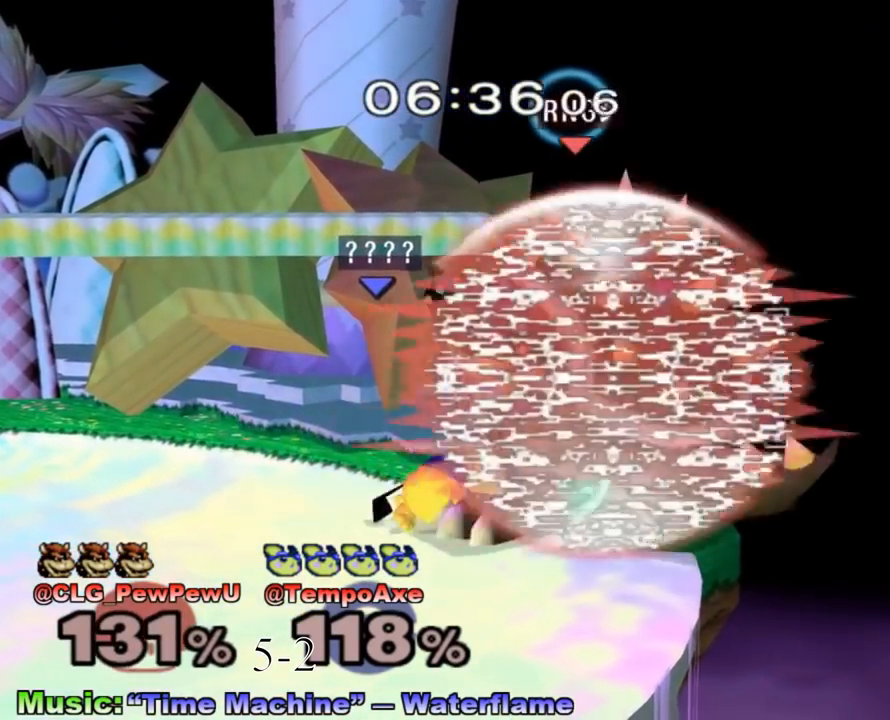
{"buttons": ["A"], "left_stick": "center", "right_stick": "center", "events": [[33, "A", "down"], [233, "A", "up"], [283, "A", "down"], [333, "A", "up"], [383, "A", "down"], [450, "A", "up"], [500, "A", "down"]]}
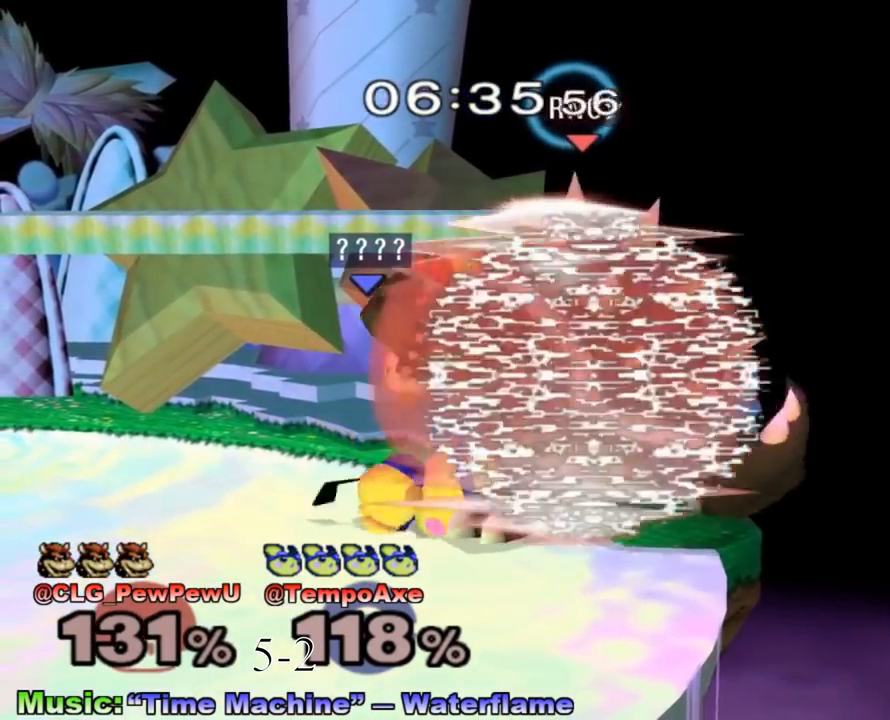
{"buttons": ["A"], "left_stick": "center", "right_stick": "center", "events": [[67, "A", "up"], [233, "A", "down"]]}
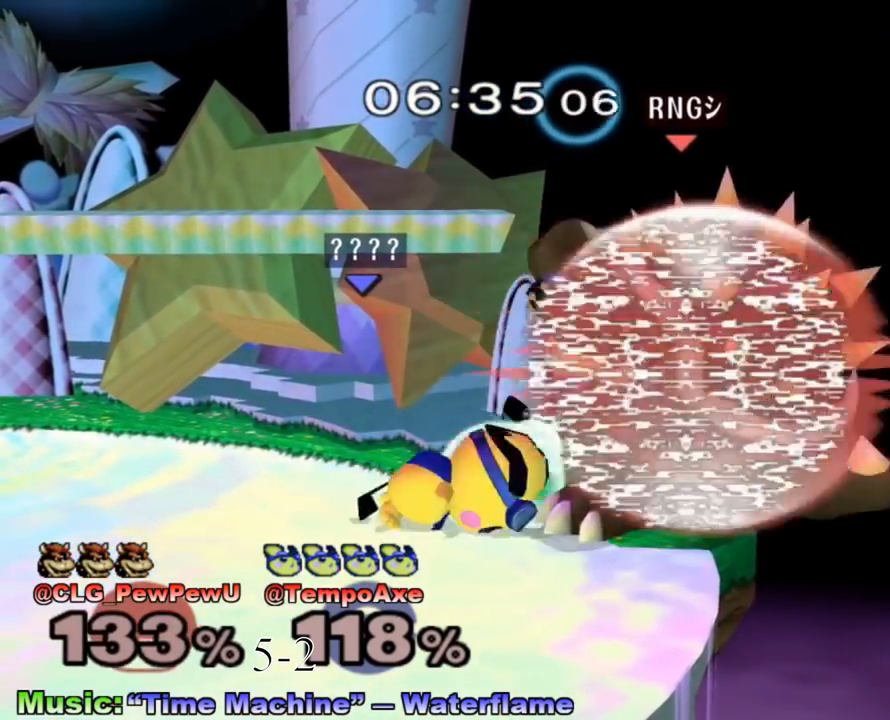
{"buttons": [], "left_stick": "up-left", "right_stick": "center", "events": [[133, "A", "up"], [200, "A", "down"], [383, "left_stick", "up-left"], [450, "A", "up"]]}
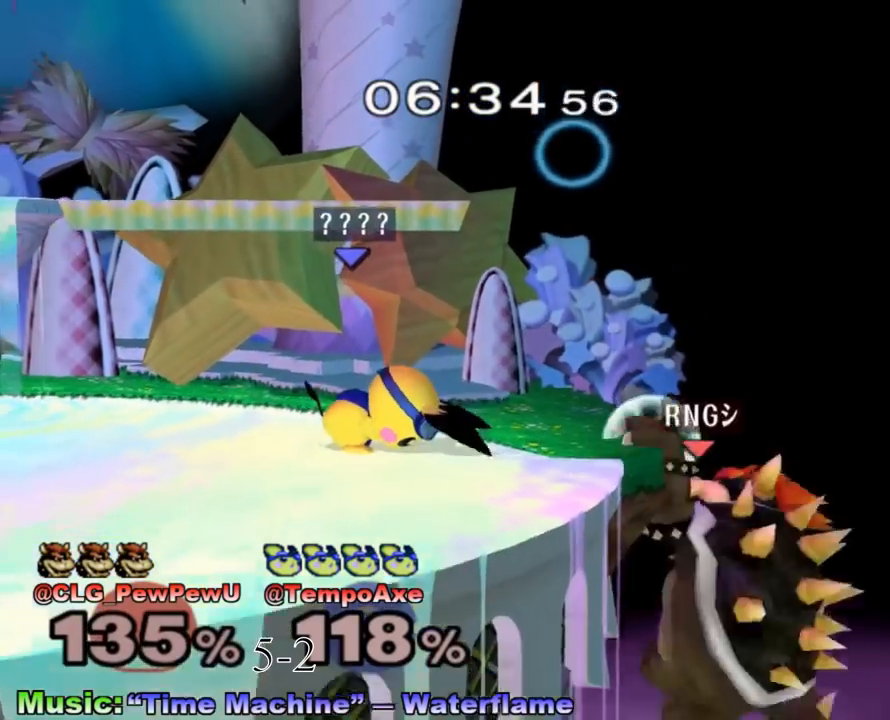
{"buttons": ["L1"], "left_stick": "center", "right_stick": "center", "events": [[50, "R1", "down"], [133, "left_stick", "center"], [283, "L1", "down"], [450, "R1", "up"]]}
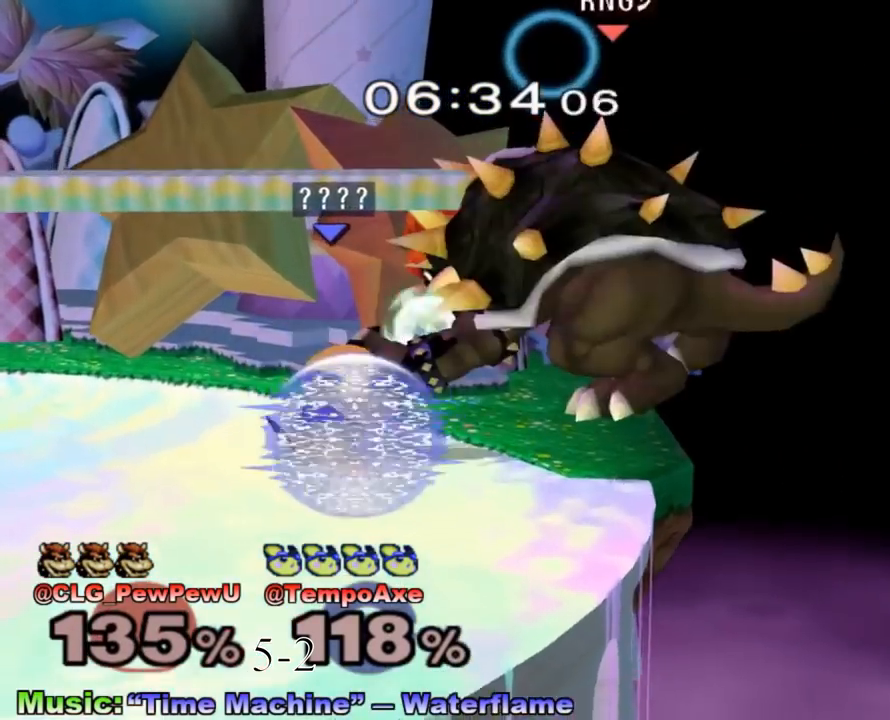
{"buttons": [], "left_stick": "center", "right_stick": "center", "events": [[67, "X", "down"], [100, "X", "up"], [333, "L1", "up"]]}
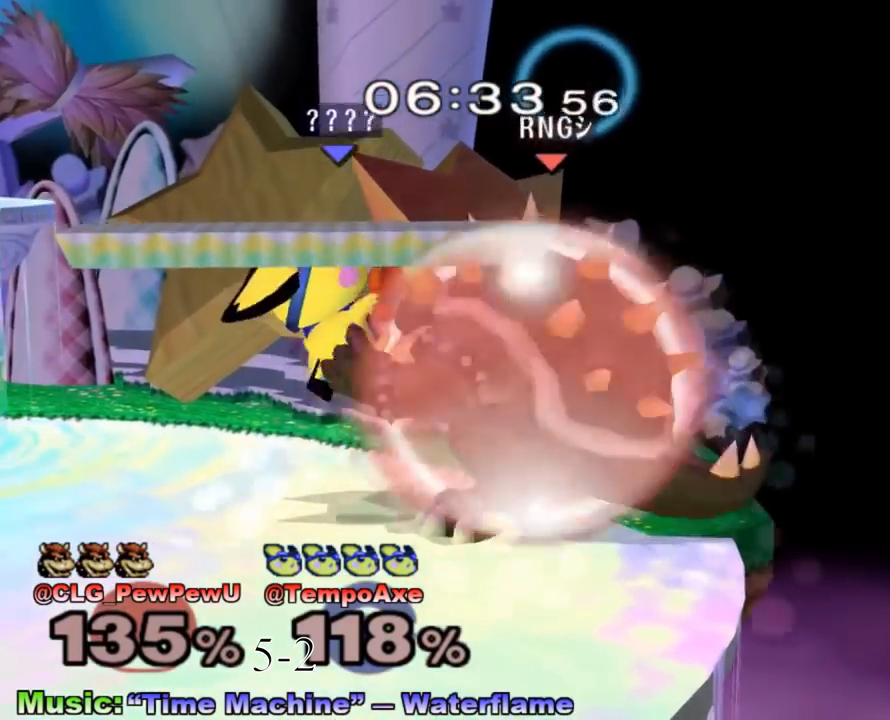
{"buttons": ["R1"], "left_stick": "left", "right_stick": "center", "events": [[33, "A", "down"], [67, "A", "up"], [100, "left_stick", "left"], [450, "R1", "down"]]}
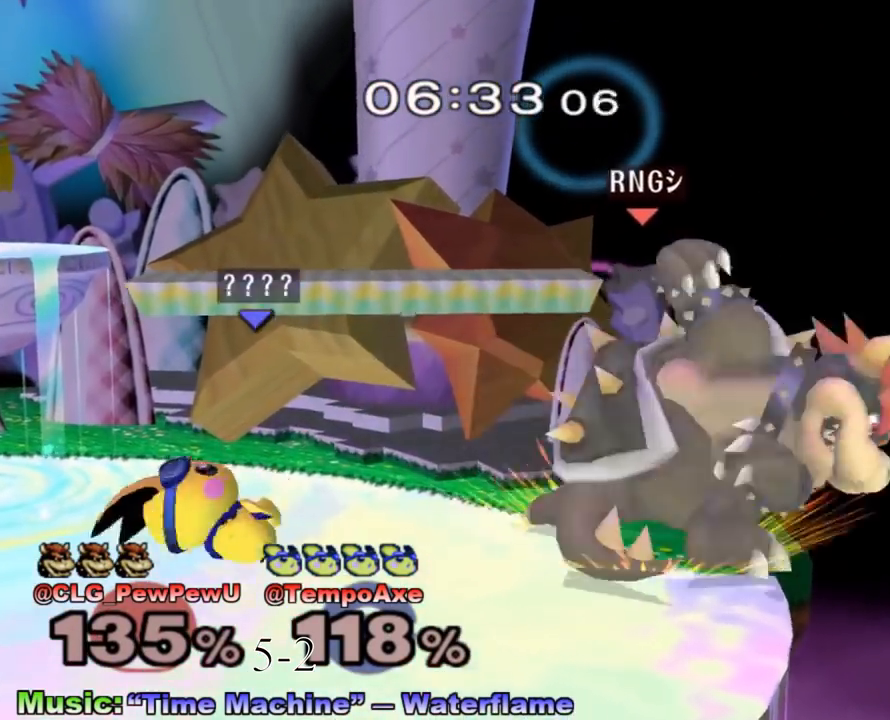
{"buttons": ["L1", "R1"], "left_stick": "center", "right_stick": "center", "events": [[100, "left_stick", "center"], [167, "L1", "down"]]}
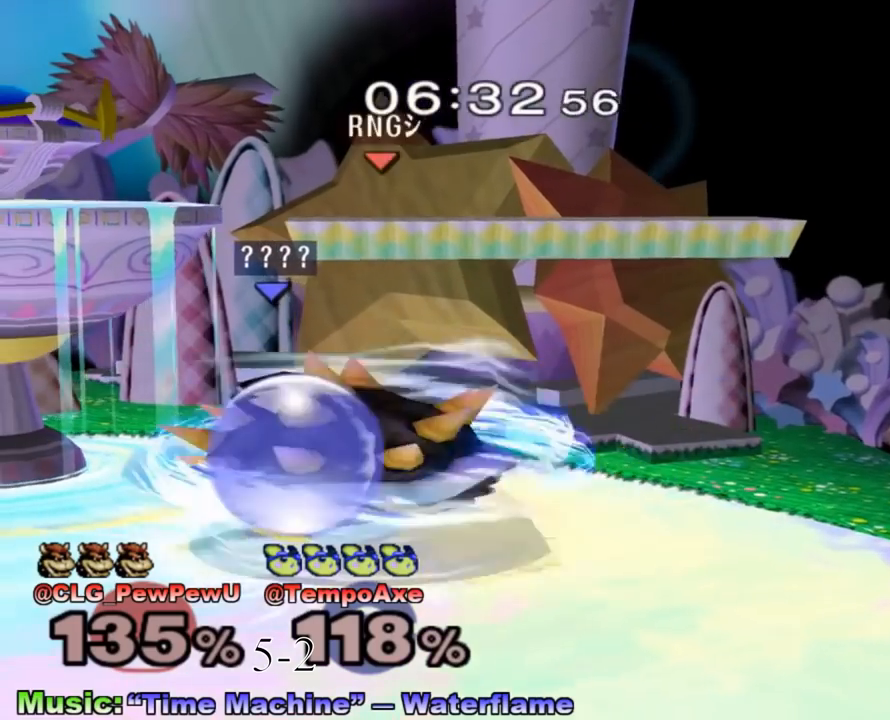
{"buttons": [], "left_stick": "right", "right_stick": "center", "events": [[67, "R1", "up"], [133, "X", "down"], [167, "left_stick", "down"], [200, "L1", "up"], [200, "R1", "down"], [333, "R1", "up"], [333, "X", "up"], [350, "left_stick", "center"], [417, "left_stick", "right"]]}
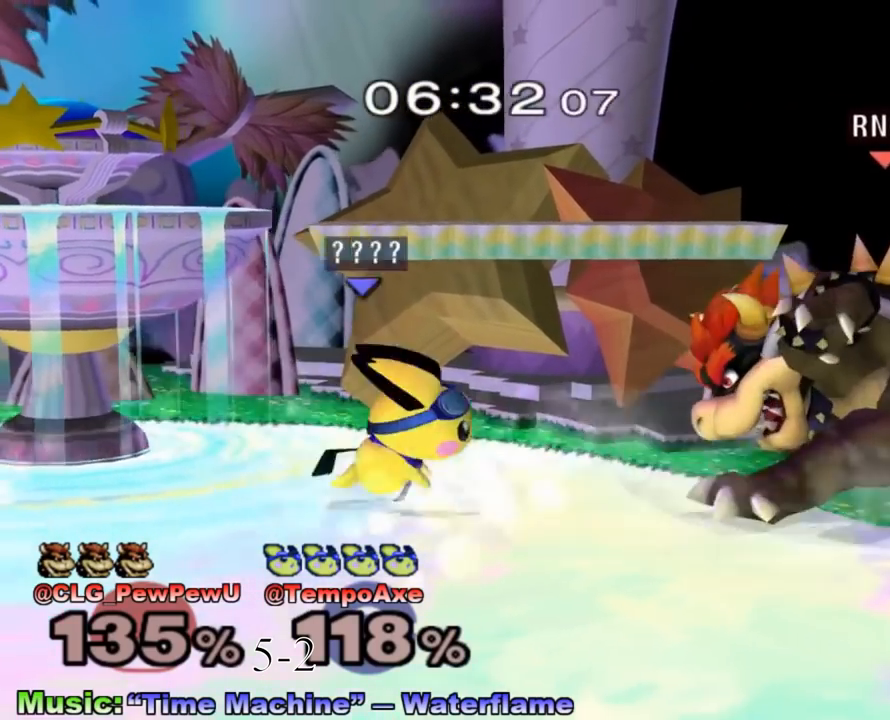
{"buttons": [], "left_stick": "center", "right_stick": "center", "events": [[67, "left_stick", "up"], [67, "right_stick", "up"], [300, "left_stick", "center"], [317, "right_stick", "center"]]}
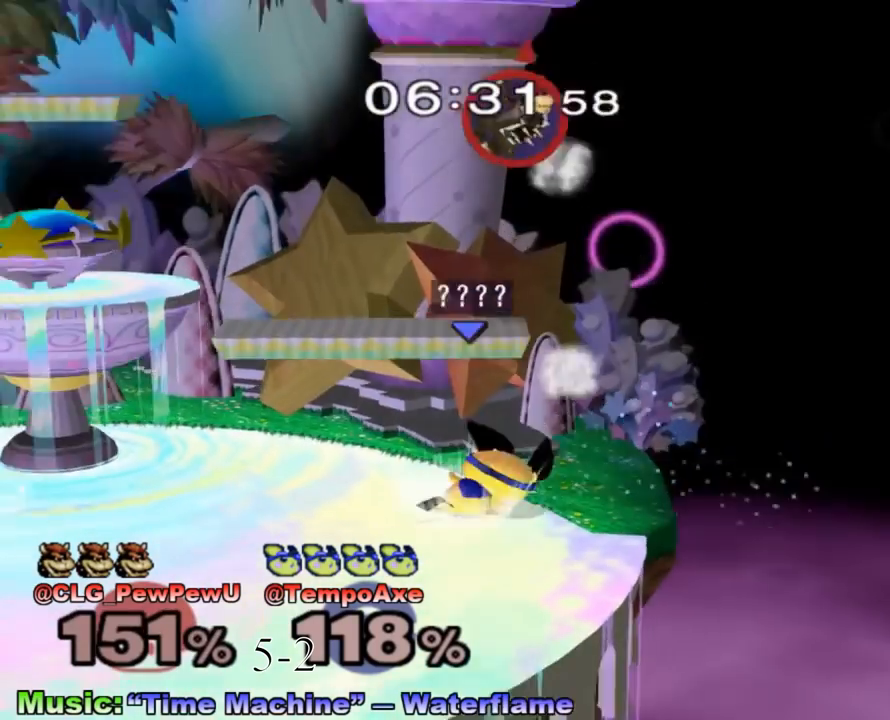
{"buttons": ["X"], "left_stick": "left", "right_stick": "center", "events": [[17, "B", "down"], [233, "B", "up"], [450, "X", "down"], [483, "left_stick", "left"]]}
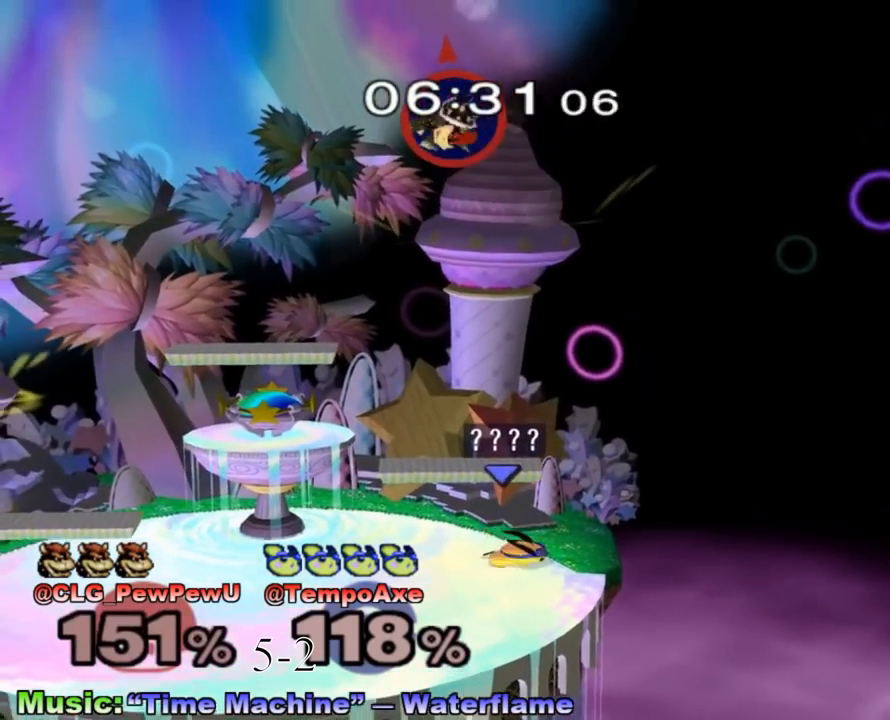
{"buttons": [], "left_stick": "down", "right_stick": "center", "events": [[33, "X", "up"], [67, "X", "down"], [167, "left_stick", "down"], [200, "R1", "down"], [317, "X", "up"], [317, "left_stick", "center"], [350, "R1", "up"], [483, "left_stick", "down"]]}
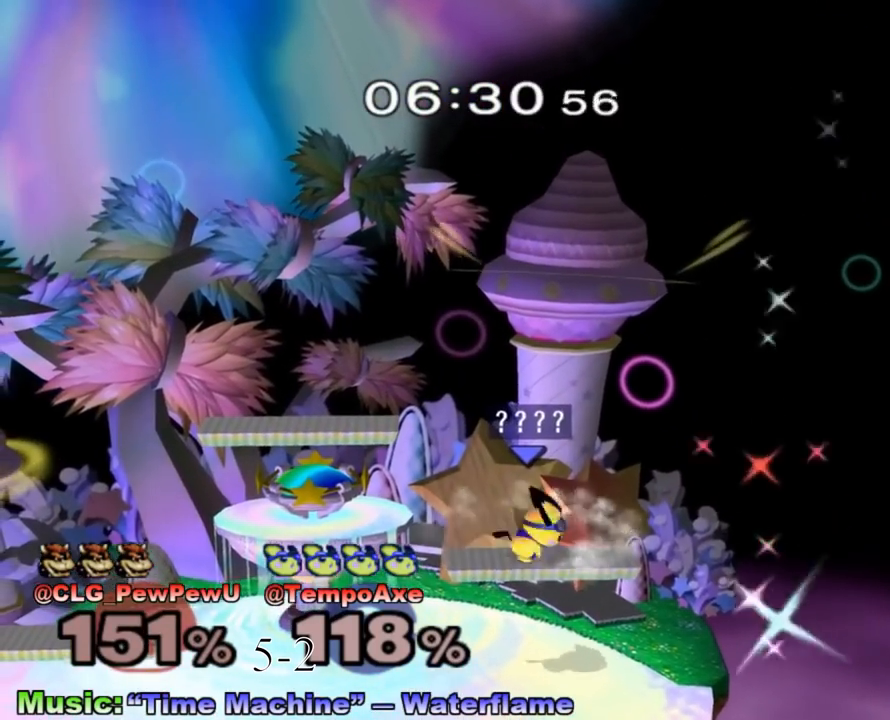
{"buttons": ["X"], "left_stick": "left", "right_stick": "center", "events": [[67, "left_stick", "center"], [100, "A", "down"], [233, "A", "up"], [233, "R1", "down"], [350, "R1", "up"], [417, "left_stick", "left"], [483, "X", "down"]]}
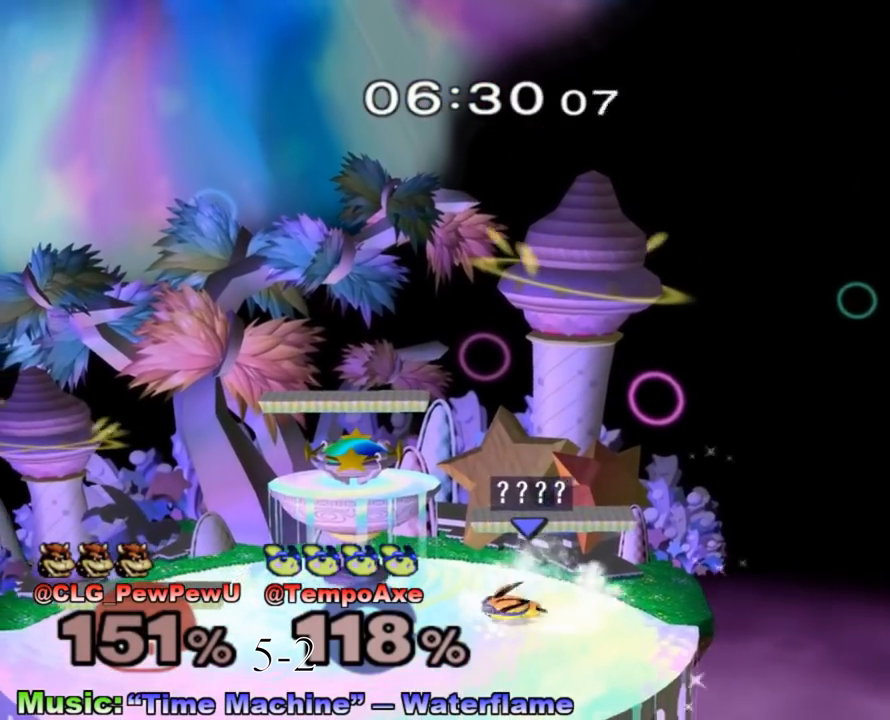
{"buttons": ["R1"], "left_stick": "down", "right_stick": "center", "events": [[17, "X", "up"], [33, "left_stick", "center"], [100, "A", "down"], [200, "A", "up"], [383, "left_stick", "down"], [417, "R1", "down"]]}
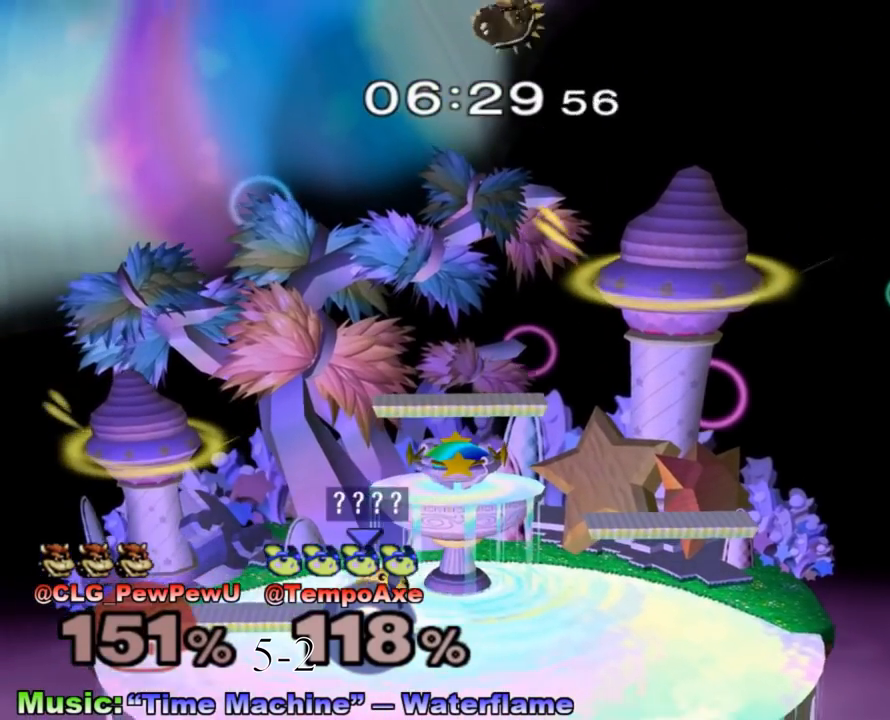
{"buttons": [], "left_stick": "right", "right_stick": "center", "events": [[17, "R1", "up"], [17, "left_stick", "center"], [100, "left_stick", "left"], [200, "left_stick", "right"], [267, "left_stick", "left"], [417, "left_stick", "center"], [483, "left_stick", "right"]]}
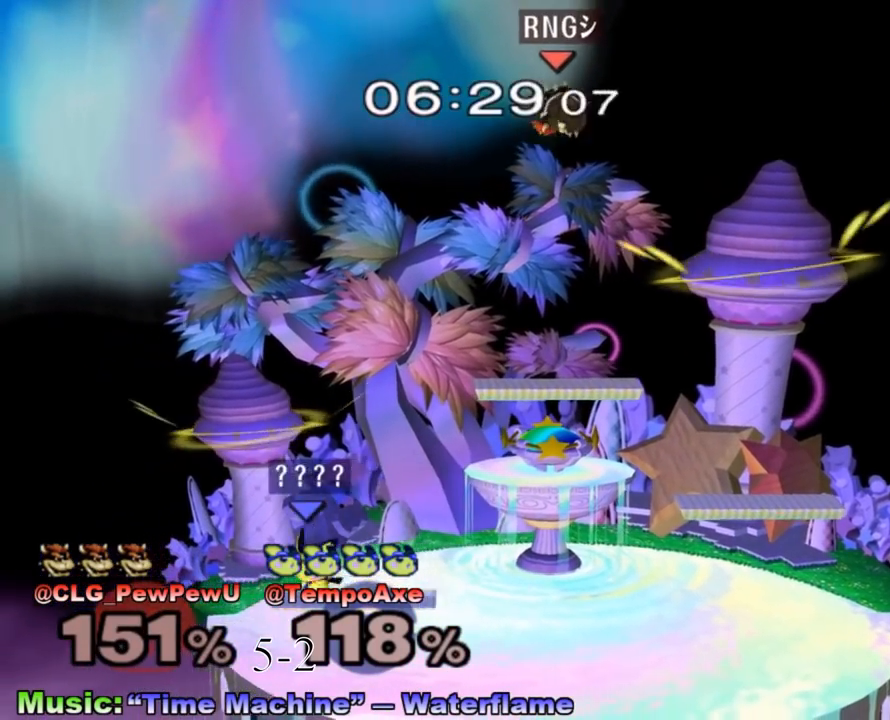
{"buttons": ["R1"], "left_stick": "down", "right_stick": "center", "events": [[33, "X", "down"], [67, "X", "up"], [100, "left_stick", "center"], [233, "A", "down"], [317, "A", "up"], [483, "R1", "down"], [483, "left_stick", "down"]]}
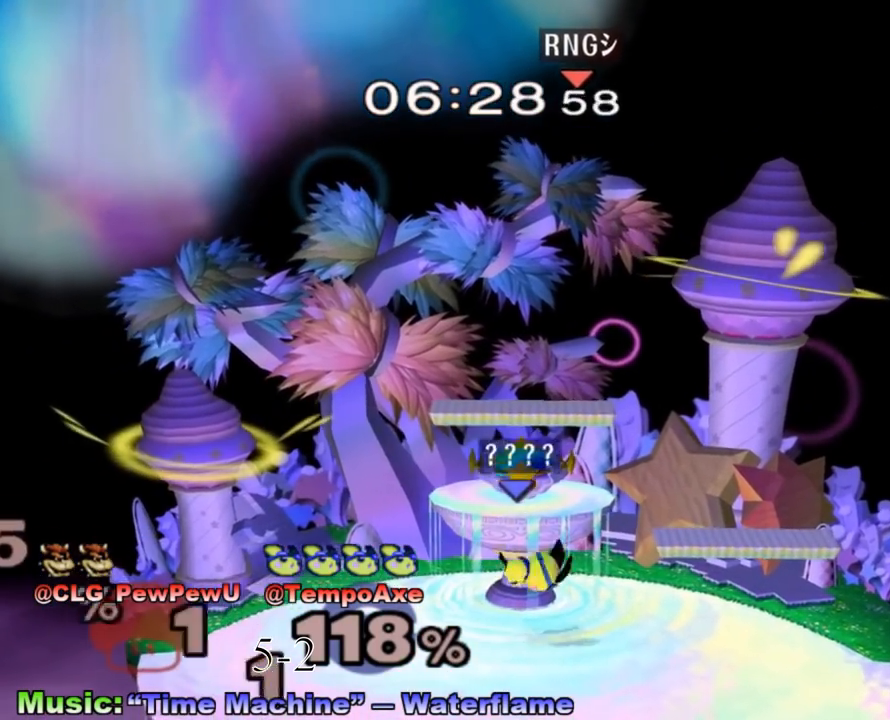
{"buttons": [], "left_stick": "left", "right_stick": "center", "events": [[100, "R1", "up"], [167, "left_stick", "right"], [267, "left_stick", "left"], [333, "left_stick", "down-right"], [450, "left_stick", "left"]]}
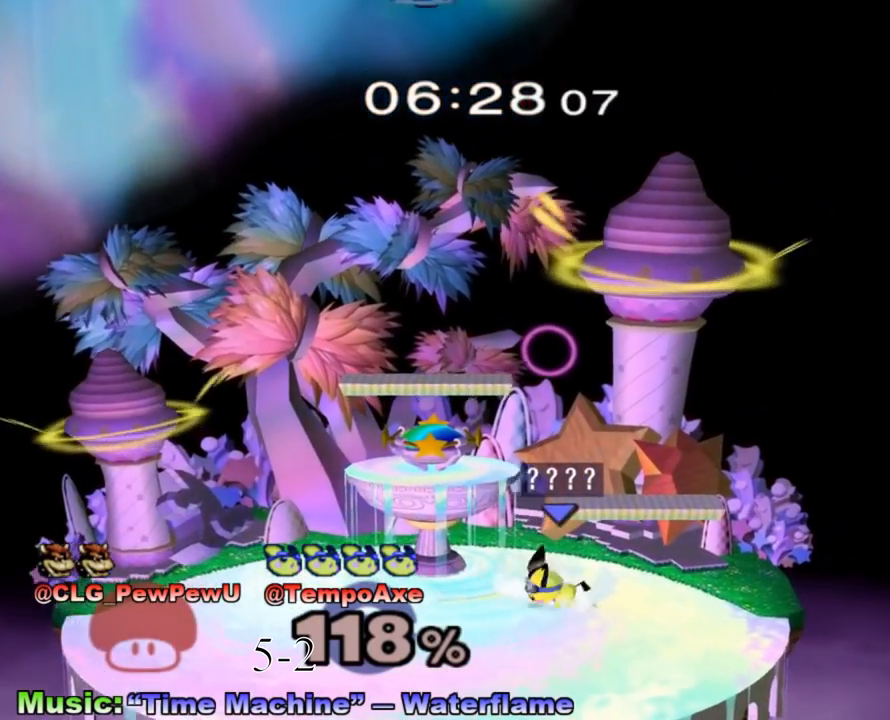
{"buttons": [], "left_stick": "down", "right_stick": "center", "events": [[17, "left_stick", "right"], [67, "left_stick", "left"], [133, "X", "down"], [167, "X", "up"], [233, "left_stick", "center"], [350, "A", "down"], [450, "A", "up"], [500, "left_stick", "down"]]}
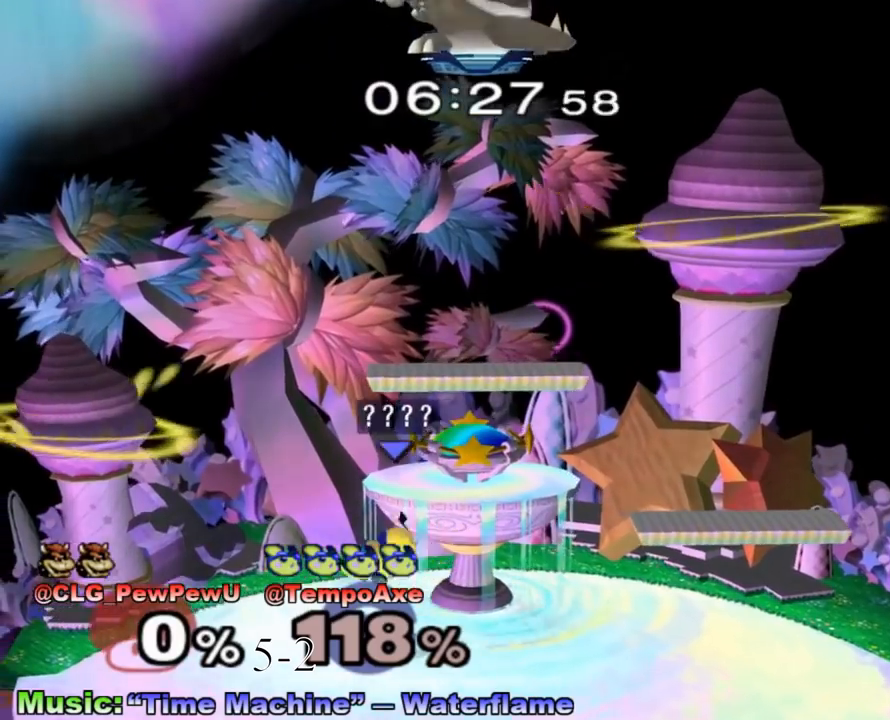
{"buttons": ["X", "R1"], "left_stick": "down-right", "right_stick": "center", "events": [[33, "R1", "down"], [133, "left_stick", "center"], [167, "R1", "up"], [200, "left_stick", "left"], [333, "left_stick", "down-right"], [383, "X", "down"], [417, "R1", "down"]]}
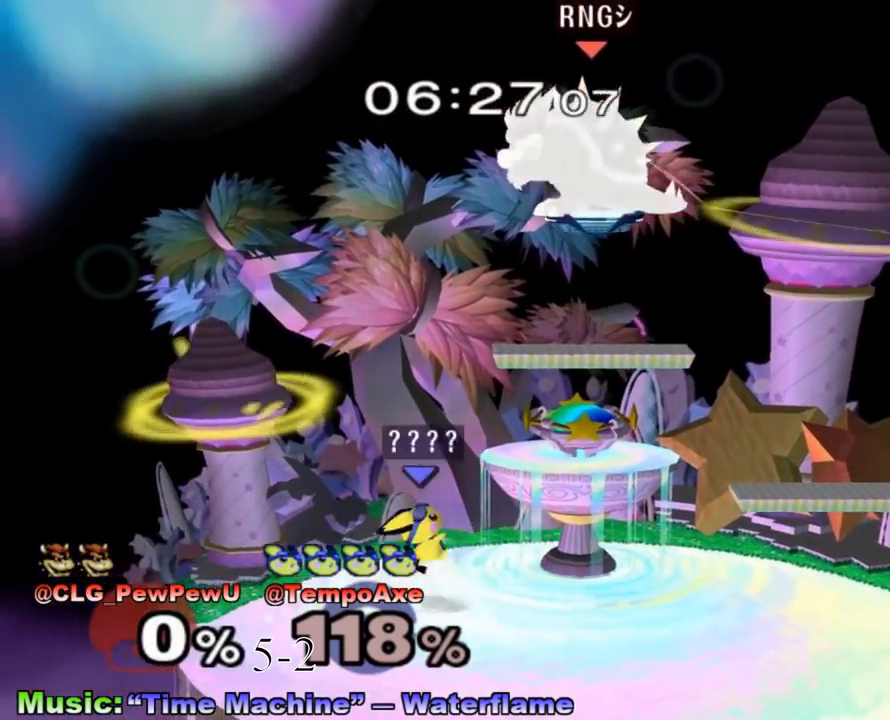
{"buttons": [], "left_stick": "down", "right_stick": "center", "events": [[50, "left_stick", "center"], [67, "R1", "up"], [67, "X", "up"], [100, "left_stick", "right"], [200, "left_stick", "left"], [317, "left_stick", "right"], [383, "left_stick", "down"]]}